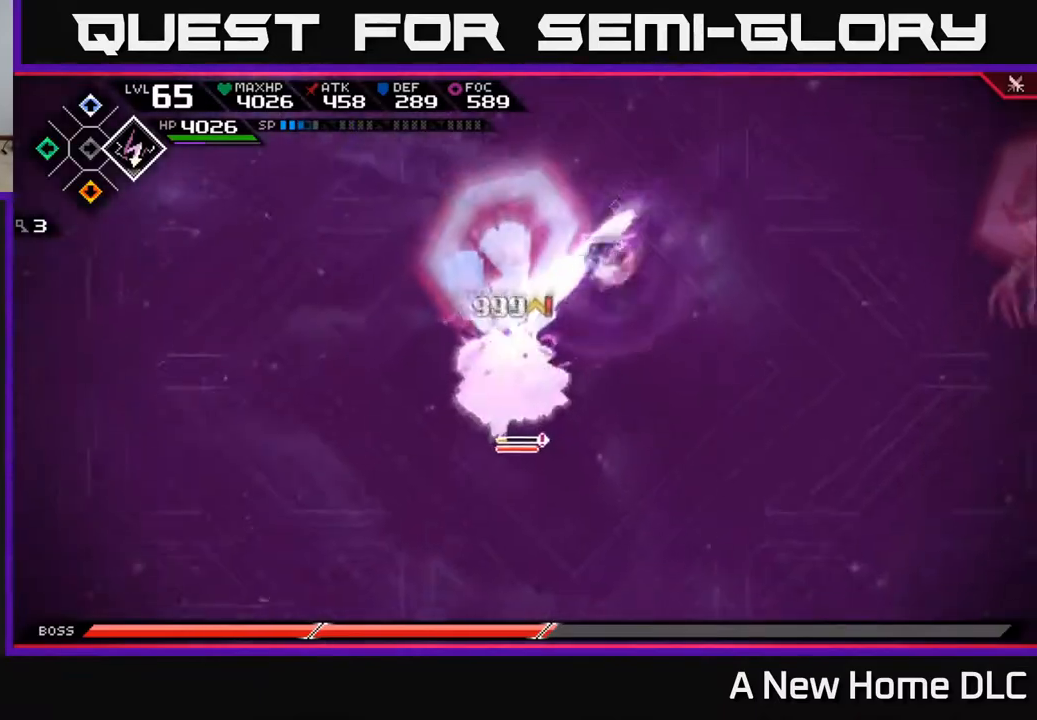
Gameplay with a controller (Xbox layout); each line is a JSON object with the inputs held at the frame after it. "events" lists button and stick changes between this image and that frame as [ms after this image, input, new state], when the widget could be followed in between.
{"buttons": ["X"], "left_stick": "down-left", "right_stick": "center", "events": [[50, "L1", "up"], [150, "L1", "down"], [167, "X", "down"], [217, "L1", "up"], [267, "X", "up"], [333, "X", "down"], [433, "X", "up"], [483, "X", "down"]]}
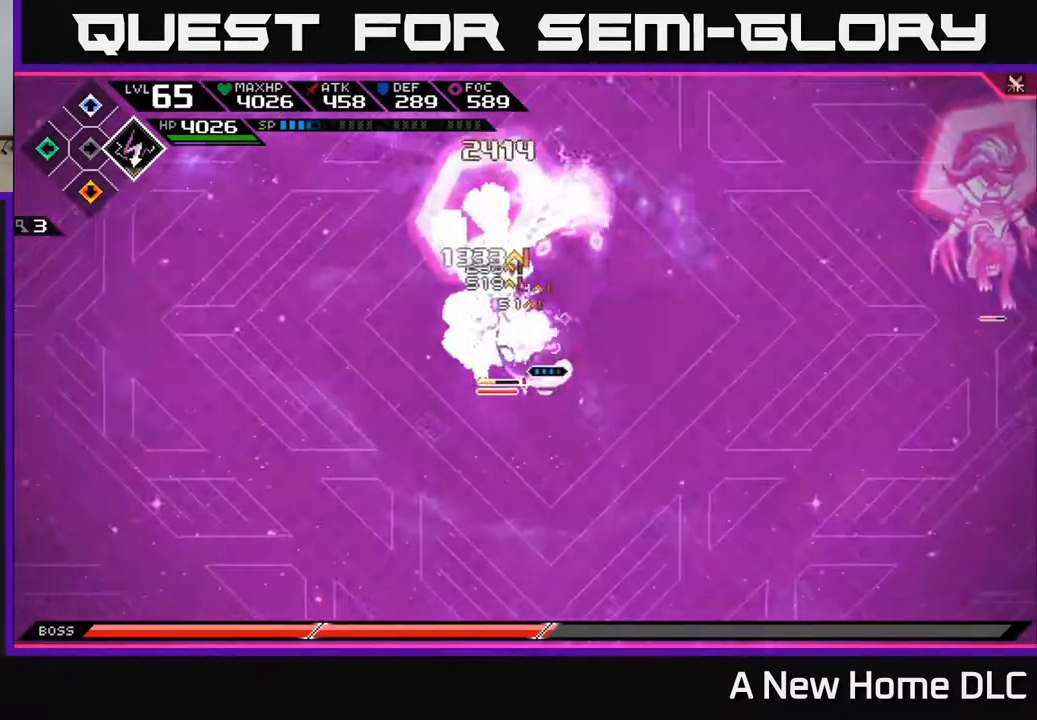
{"buttons": ["X"], "left_stick": "center", "right_stick": "center", "events": [[67, "X", "up"], [150, "X", "down"], [167, "left_stick", "center"], [233, "X", "up"], [317, "X", "down"]]}
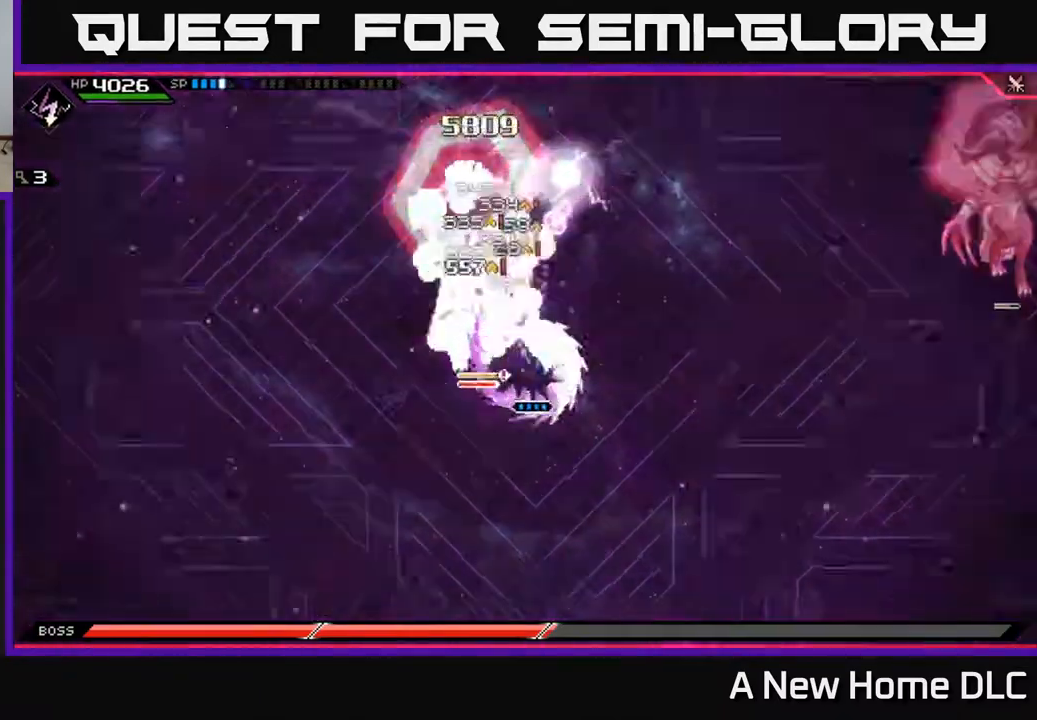
{"buttons": ["X"], "left_stick": "left", "right_stick": "center", "events": [[83, "X", "up"], [133, "left_stick", "left"], [167, "L1", "down"], [167, "X", "down"], [250, "X", "up"], [283, "L1", "up"], [333, "X", "down"]]}
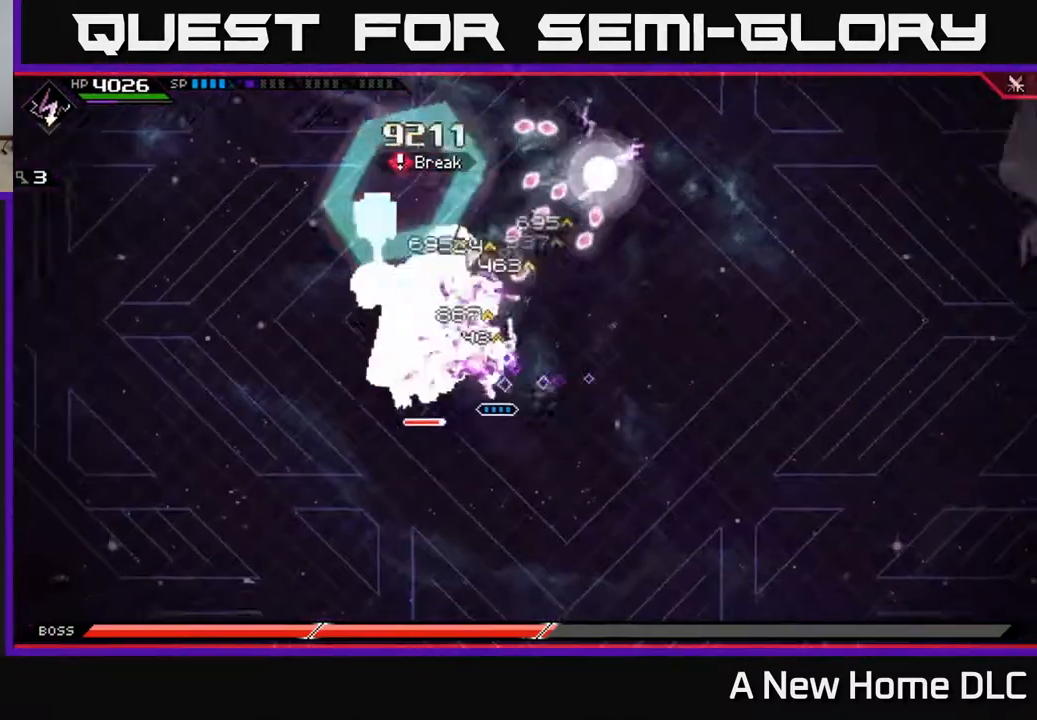
{"buttons": ["X"], "left_stick": "left", "right_stick": "center", "events": [[17, "L1", "down"], [117, "L1", "up"], [150, "X", "up"], [167, "X", "down"], [250, "X", "up"], [333, "X", "down"], [417, "X", "up"], [500, "X", "down"]]}
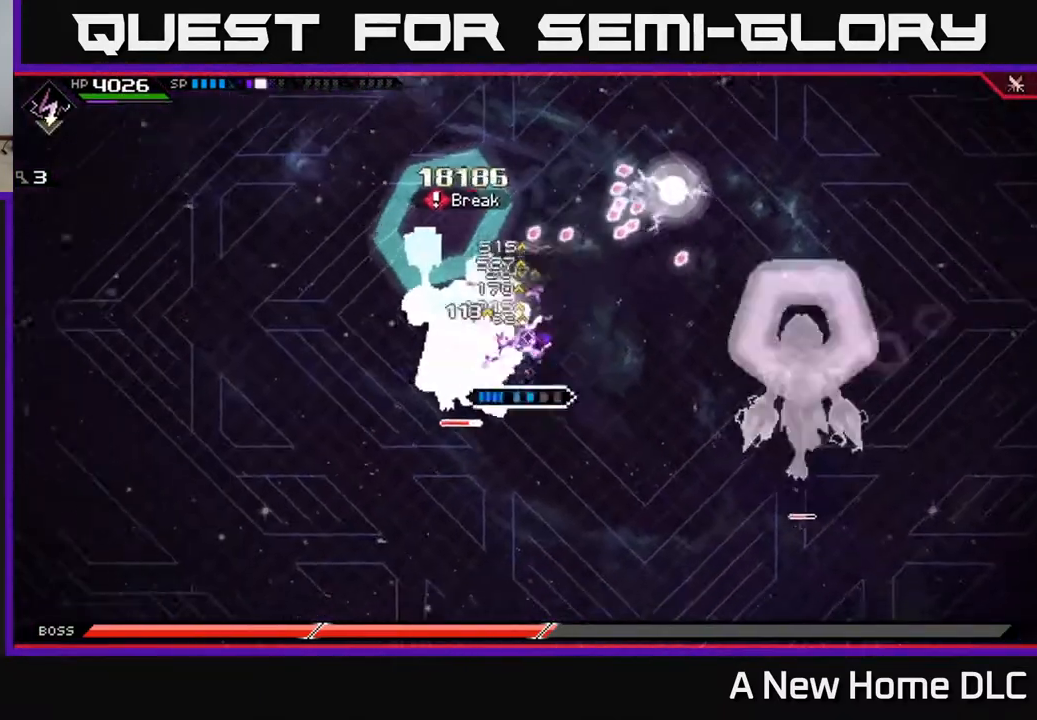
{"buttons": [], "left_stick": "left", "right_stick": "center", "events": [[117, "X", "up"], [167, "X", "down"], [283, "X", "up"], [300, "L1", "down"], [367, "X", "down"], [417, "L1", "up"], [467, "X", "up"]]}
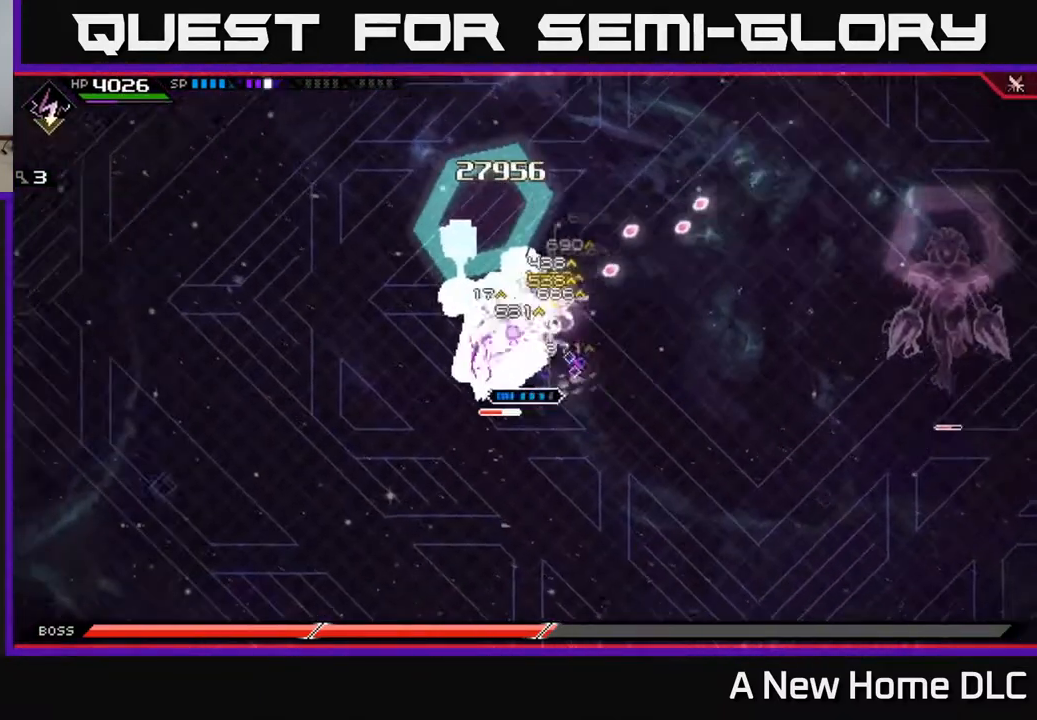
{"buttons": [], "left_stick": "left", "right_stick": "center", "events": [[33, "X", "down"], [67, "left_stick", "up-left"], [133, "X", "up"], [200, "X", "down"], [217, "left_stick", "left"], [300, "X", "up"], [383, "X", "down"], [500, "X", "up"]]}
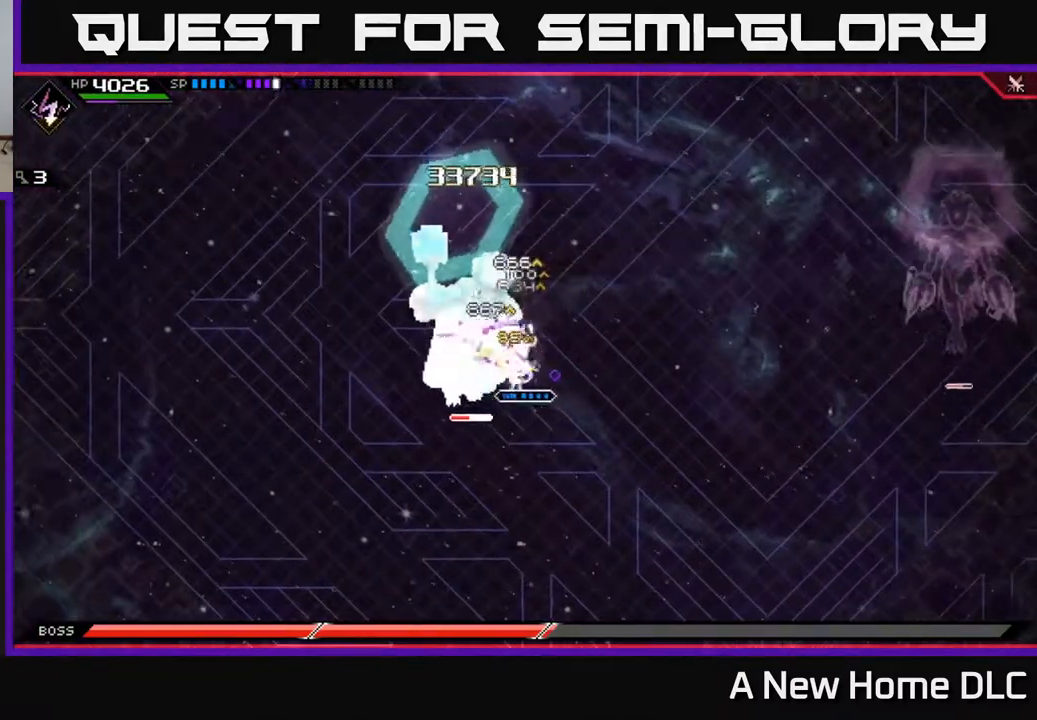
{"buttons": ["X"], "left_stick": "up", "right_stick": "center", "events": [[50, "X", "down"], [133, "L1", "down"], [250, "L1", "up"], [350, "X", "up"], [417, "X", "down"], [483, "left_stick", "up"]]}
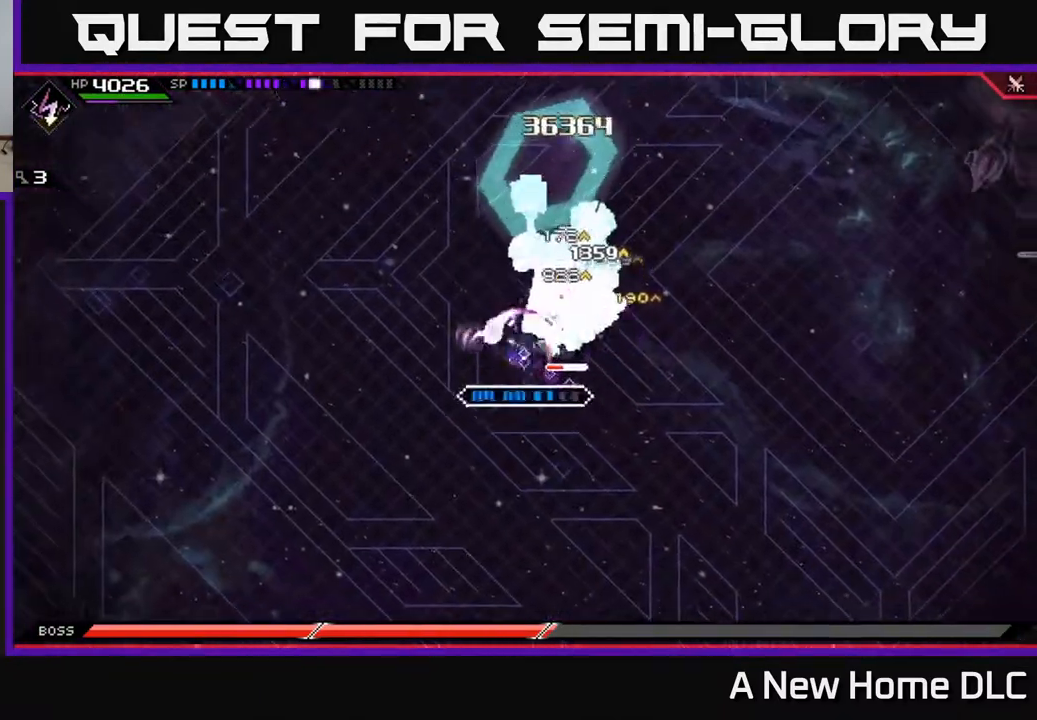
{"buttons": ["X"], "left_stick": "up-right", "right_stick": "center", "events": [[33, "X", "up"], [83, "X", "down"], [150, "left_stick", "up-right"], [200, "X", "up"], [267, "X", "down"], [283, "L1", "down"], [383, "X", "up"], [417, "L1", "up"], [433, "X", "down"]]}
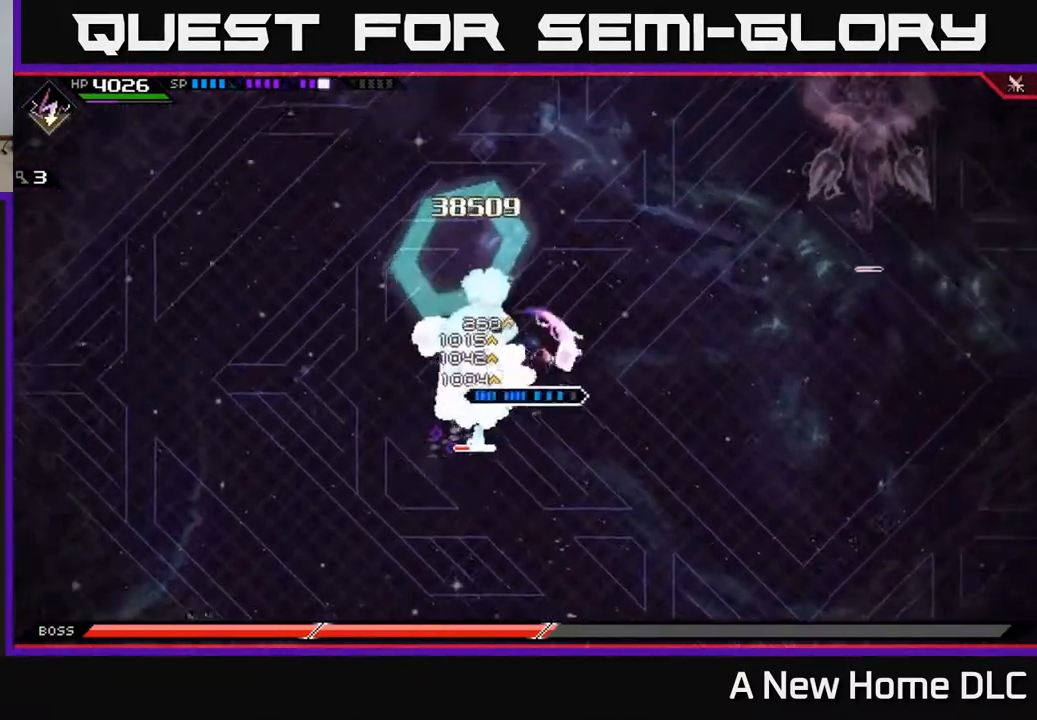
{"buttons": ["X"], "left_stick": "down-left", "right_stick": "center", "events": [[50, "X", "up"], [83, "left_stick", "up-left"], [133, "X", "down"], [167, "left_stick", "left"], [233, "X", "up"], [267, "left_stick", "down-left"], [300, "X", "down"], [350, "L1", "down"], [400, "X", "up"], [467, "X", "down"], [500, "L1", "up"]]}
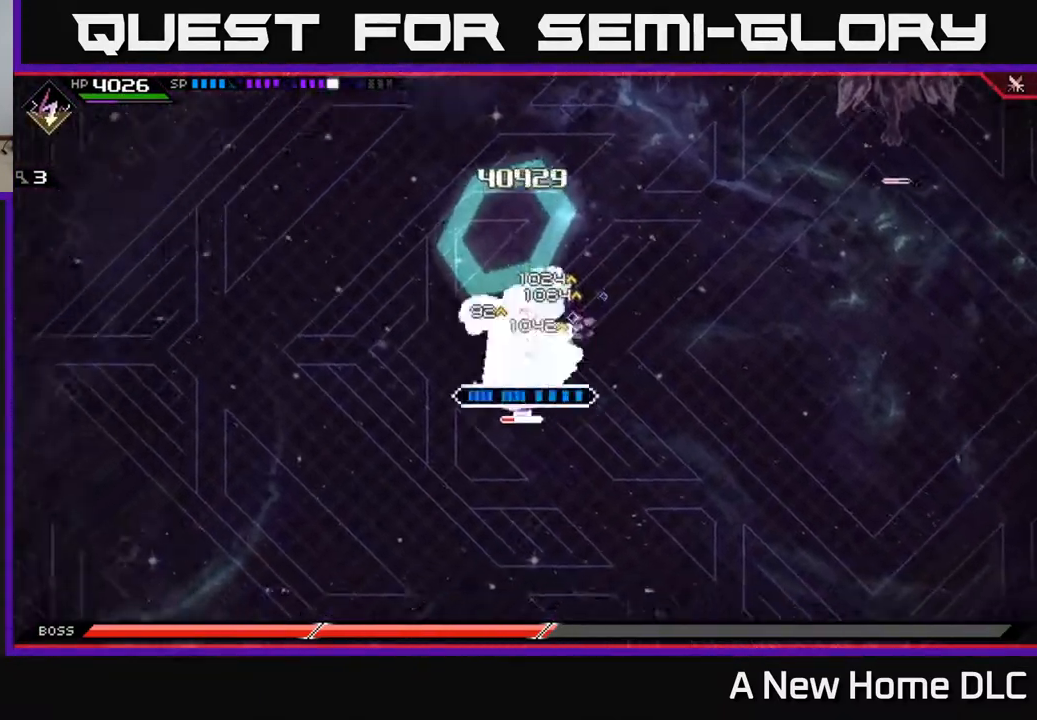
{"buttons": ["X"], "left_stick": "up", "right_stick": "center", "events": [[67, "X", "up"], [150, "X", "down"], [200, "left_stick", "up-left"], [250, "X", "up"], [250, "left_stick", "up-right"], [300, "left_stick", "up"], [317, "L1", "down"], [317, "X", "down"], [417, "X", "up"], [433, "L1", "up"], [483, "X", "down"]]}
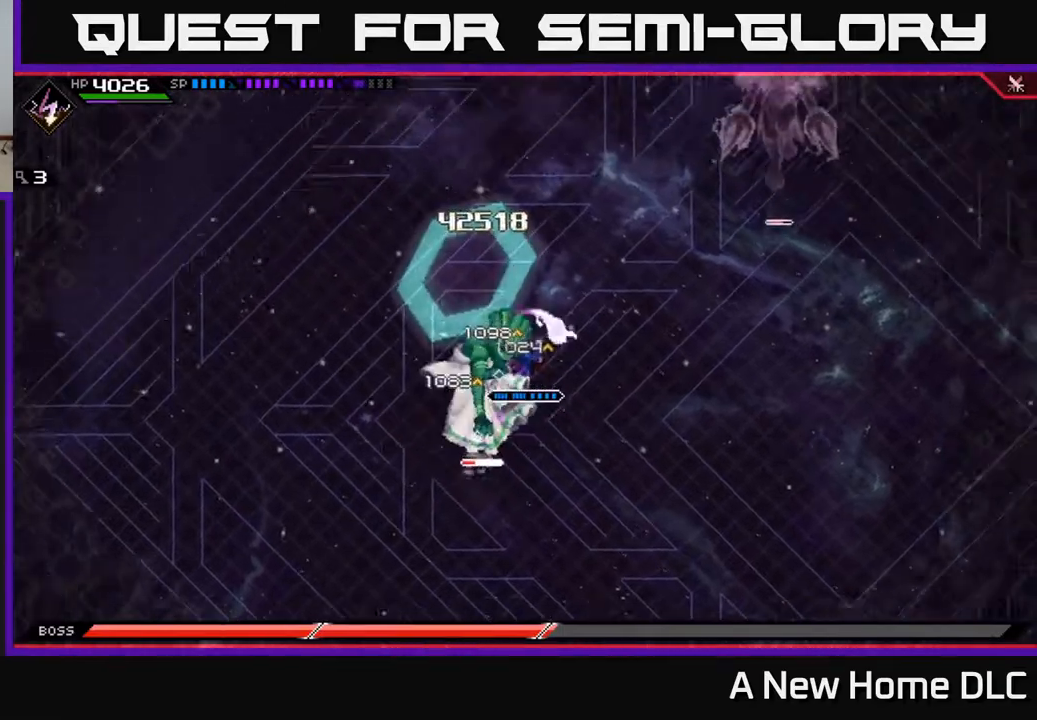
{"buttons": ["X"], "left_stick": "down-left", "right_stick": "center", "events": [[100, "X", "up"], [167, "X", "down"], [183, "left_stick", "down-left"], [267, "X", "up"], [333, "X", "down"], [433, "X", "up"], [483, "X", "down"]]}
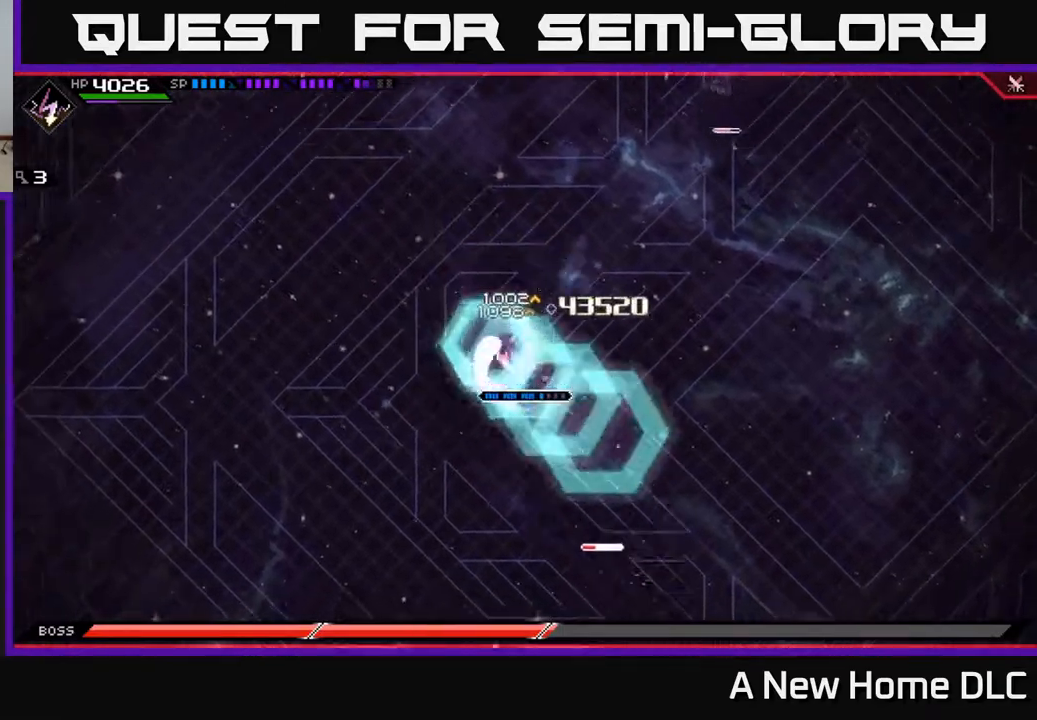
{"buttons": [], "left_stick": "right", "right_stick": "center", "events": [[83, "X", "up"], [233, "left_stick", "down-right"], [283, "left_stick", "right"]]}
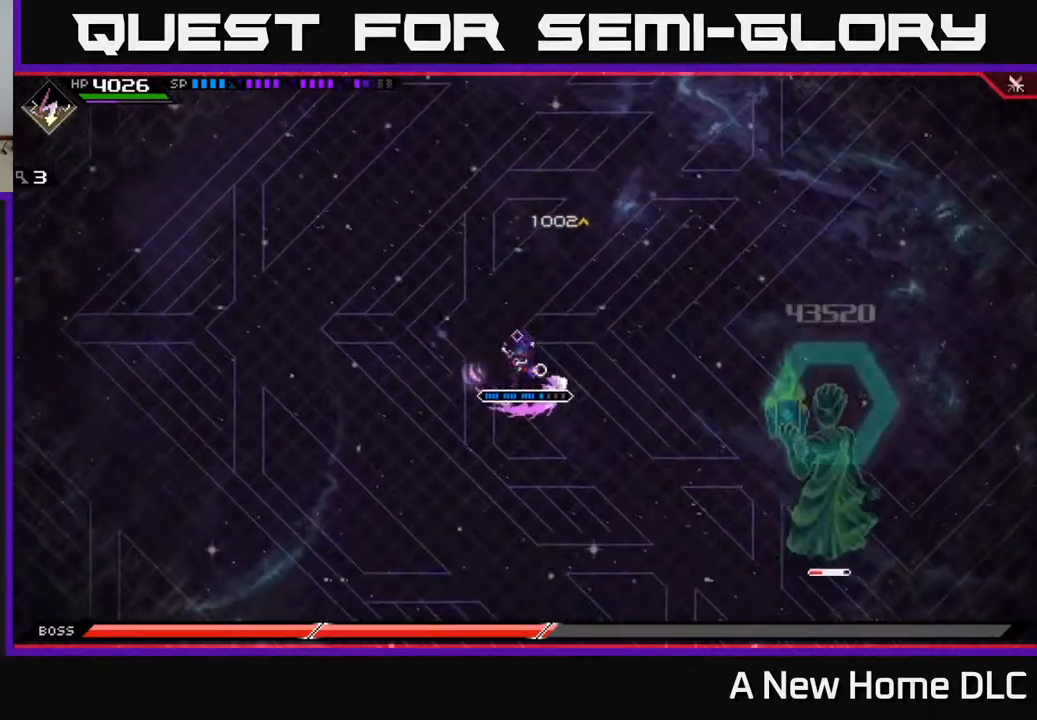
{"buttons": [], "left_stick": "center", "right_stick": "center", "events": [[350, "DPAD_RIGHT", "down"], [417, "DPAD_RIGHT", "up"], [450, "left_stick", "center"]]}
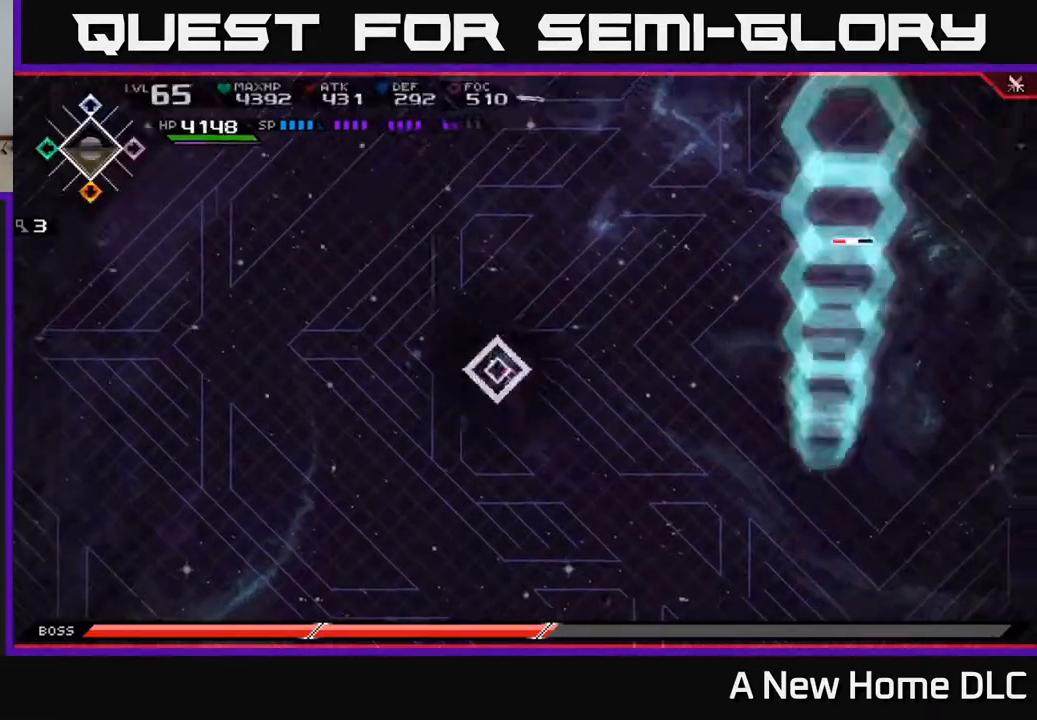
{"buttons": [], "left_stick": "up", "right_stick": "center", "events": [[133, "left_stick", "left"], [350, "left_stick", "up"]]}
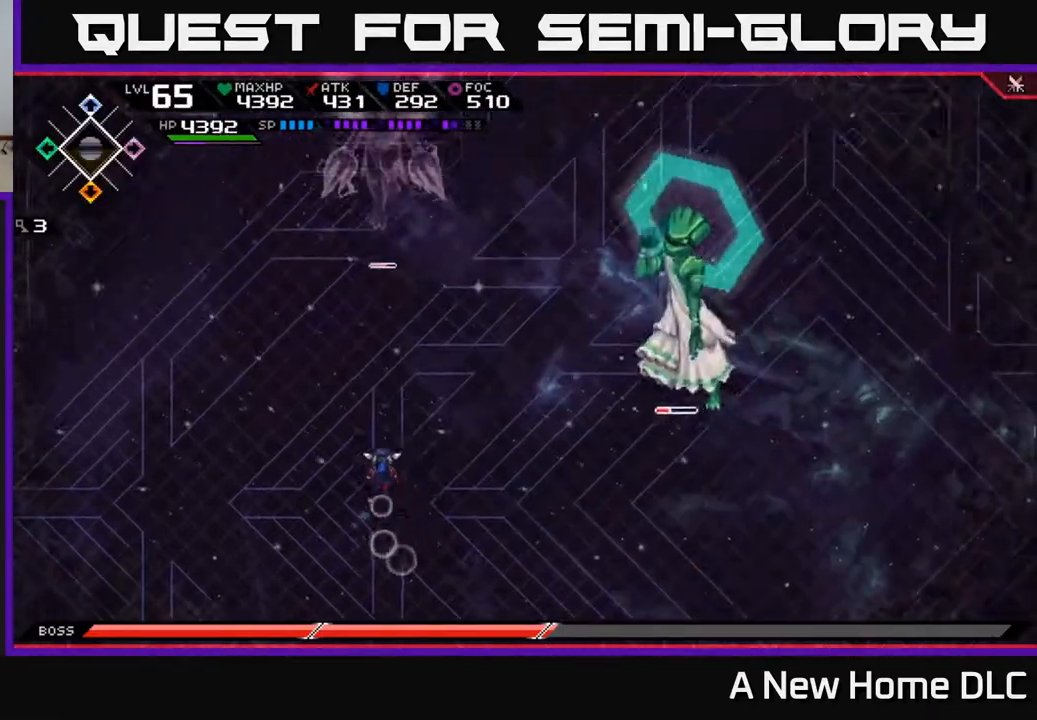
{"buttons": [], "left_stick": "down-right", "right_stick": "center", "events": [[250, "left_stick", "down"], [300, "left_stick", "down-right"]]}
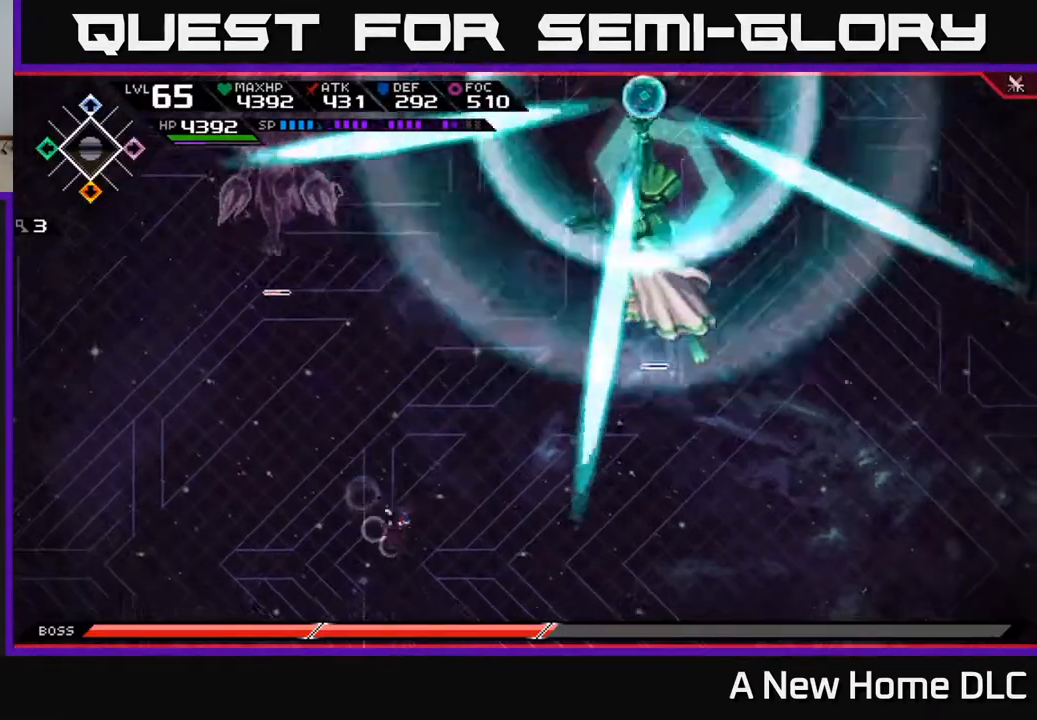
{"buttons": ["L1"], "left_stick": "down-right", "right_stick": "center", "events": [[433, "L1", "down"]]}
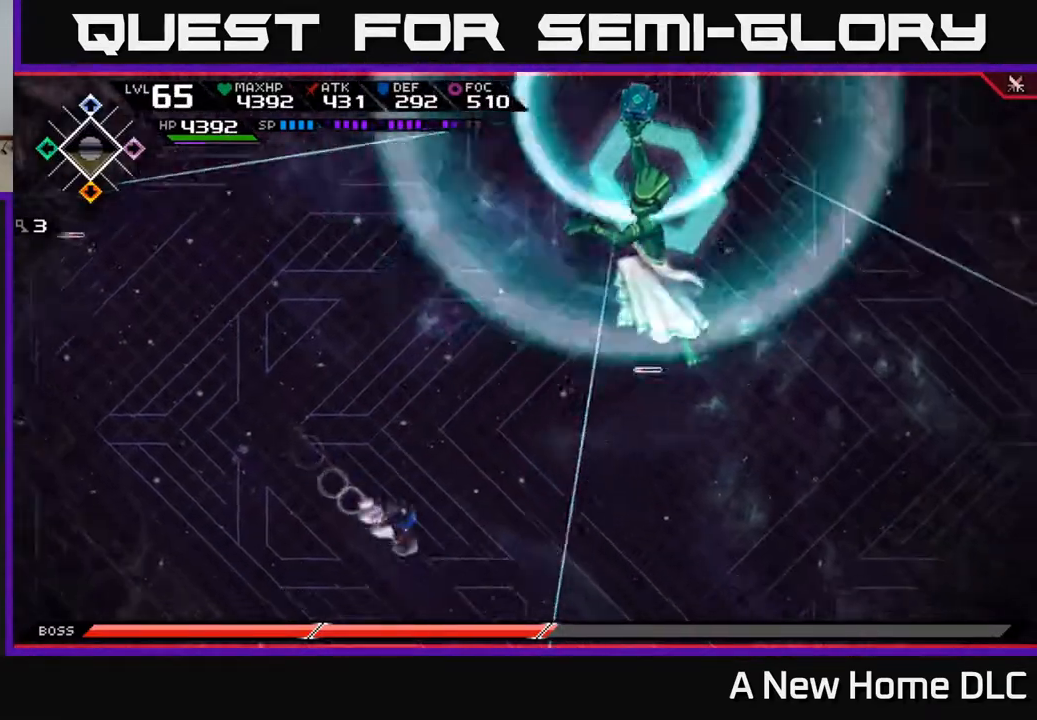
{"buttons": [], "left_stick": "up-left", "right_stick": "center", "events": [[50, "L1", "up"], [117, "L1", "down"], [217, "L1", "up"], [350, "left_stick", "right"], [483, "left_stick", "up-left"]]}
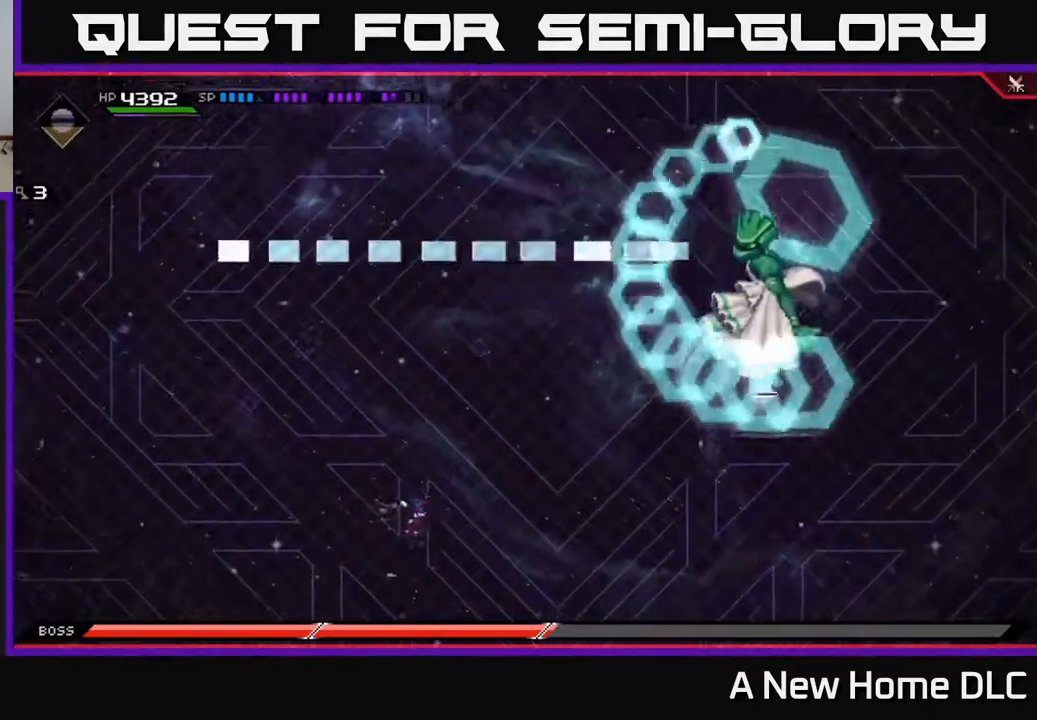
{"buttons": [], "left_stick": "center", "right_stick": "center", "events": [[83, "left_stick", "left"], [217, "left_stick", "up-left"], [383, "left_stick", "center"]]}
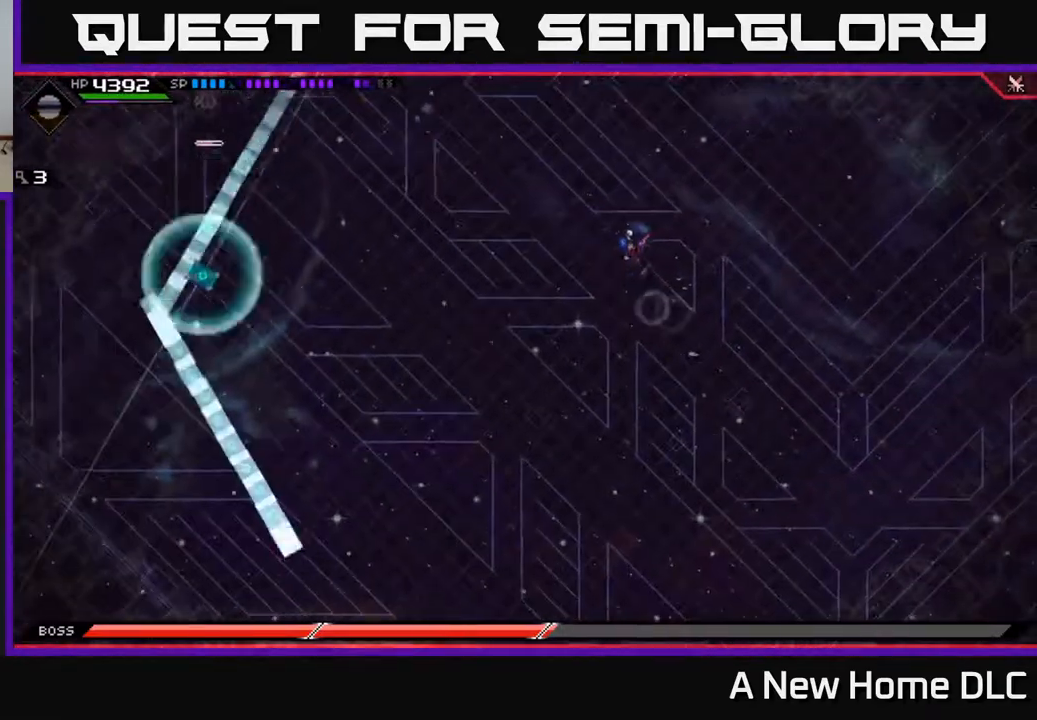
{"buttons": [], "left_stick": "left", "right_stick": "center", "events": [[133, "left_stick", "down-left"], [233, "left_stick", "left"]]}
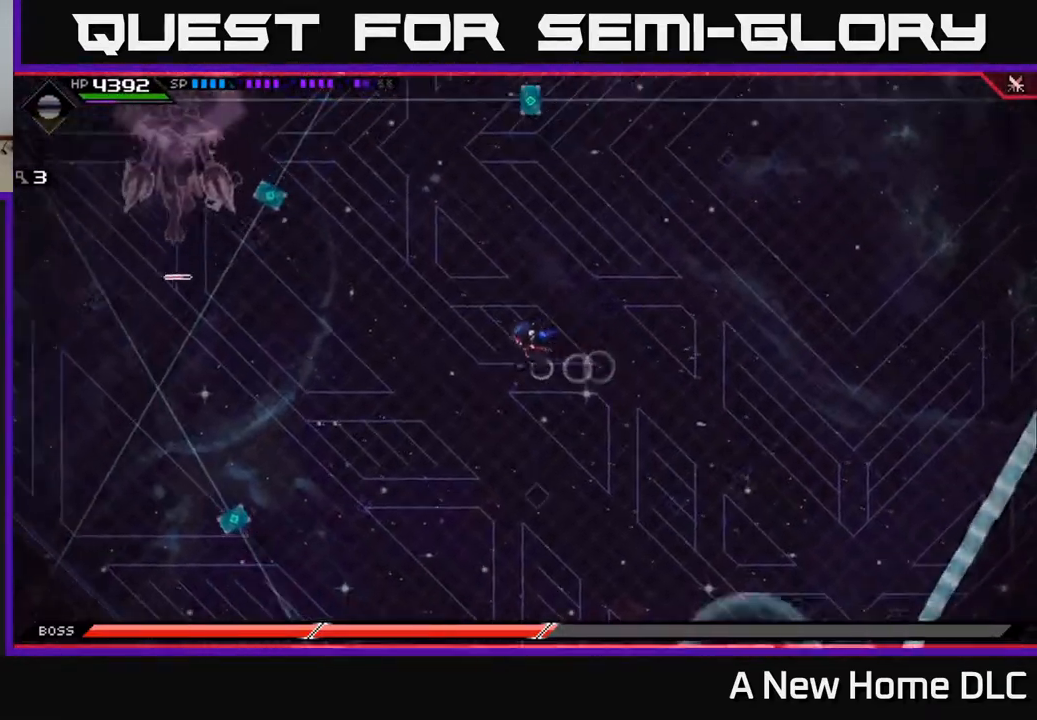
{"buttons": [], "left_stick": "left", "right_stick": "center", "events": []}
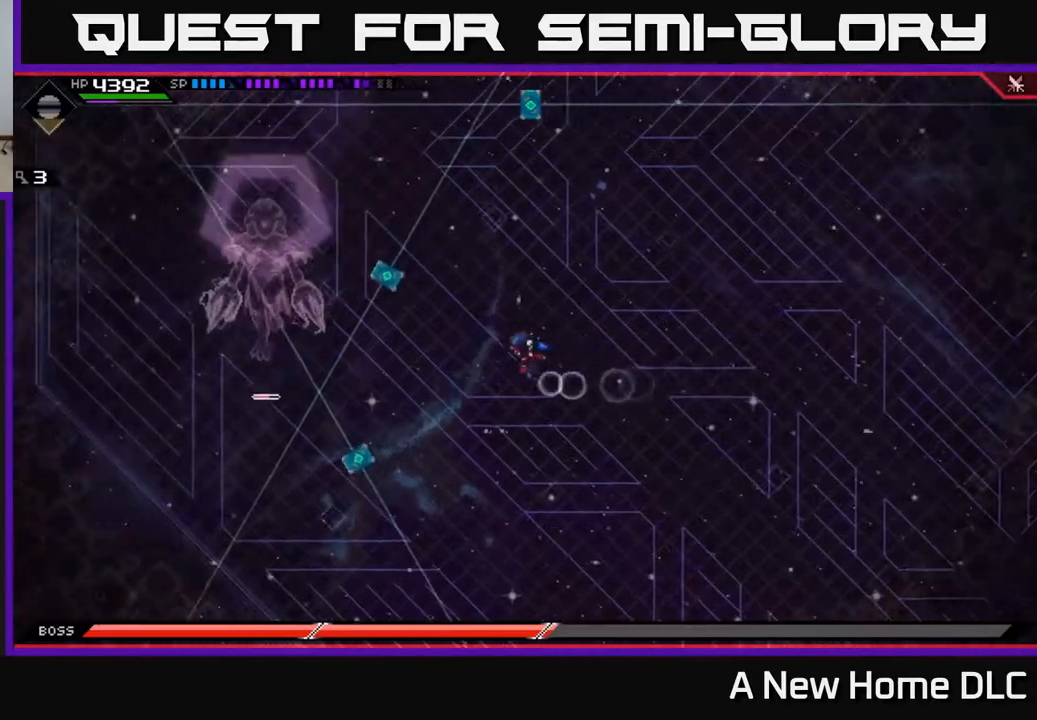
{"buttons": ["L1"], "left_stick": "right", "right_stick": "center", "events": [[150, "left_stick", "right"], [433, "L1", "down"]]}
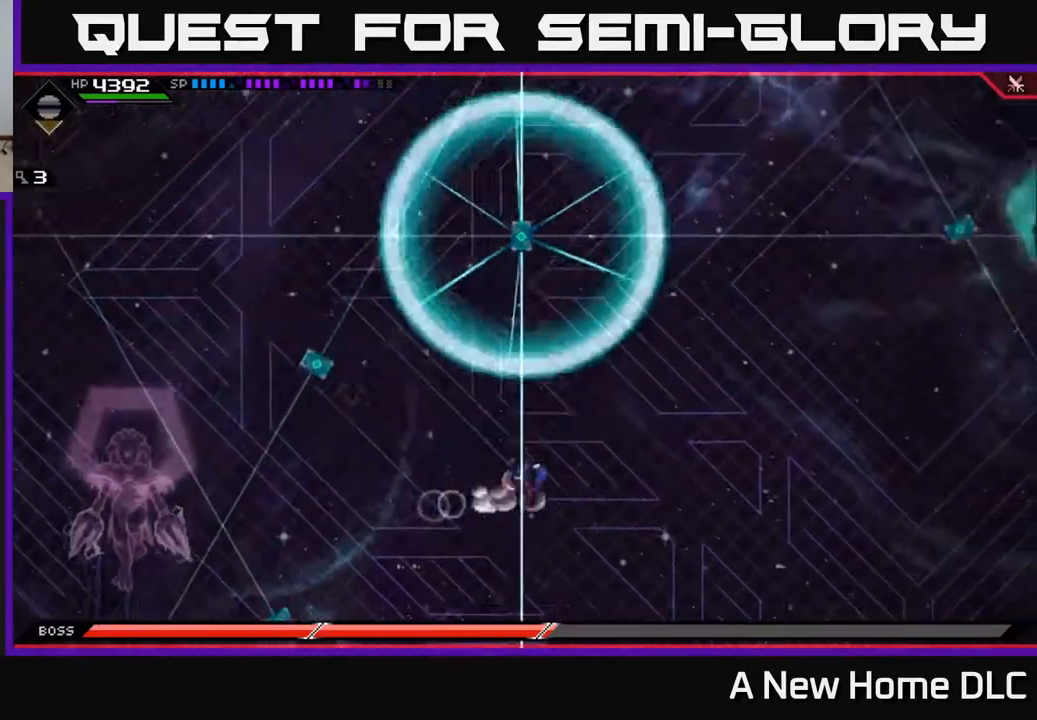
{"buttons": [], "left_stick": "right", "right_stick": "center", "events": [[67, "L1", "up"]]}
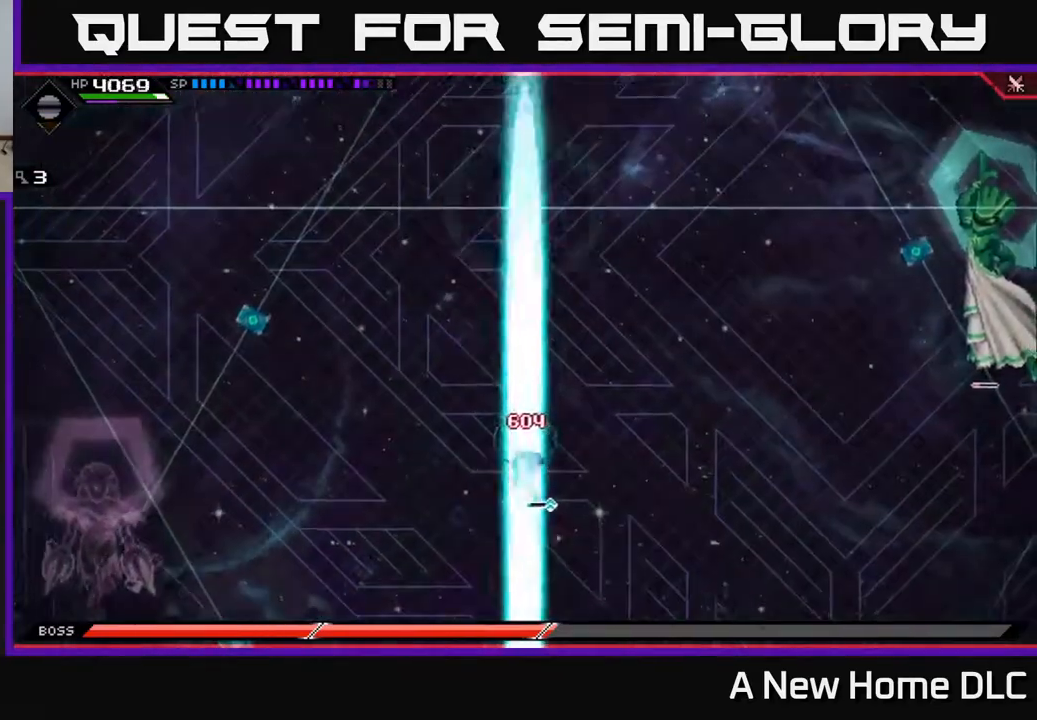
{"buttons": [], "left_stick": "up-right", "right_stick": "center", "events": [[500, "left_stick", "up-right"]]}
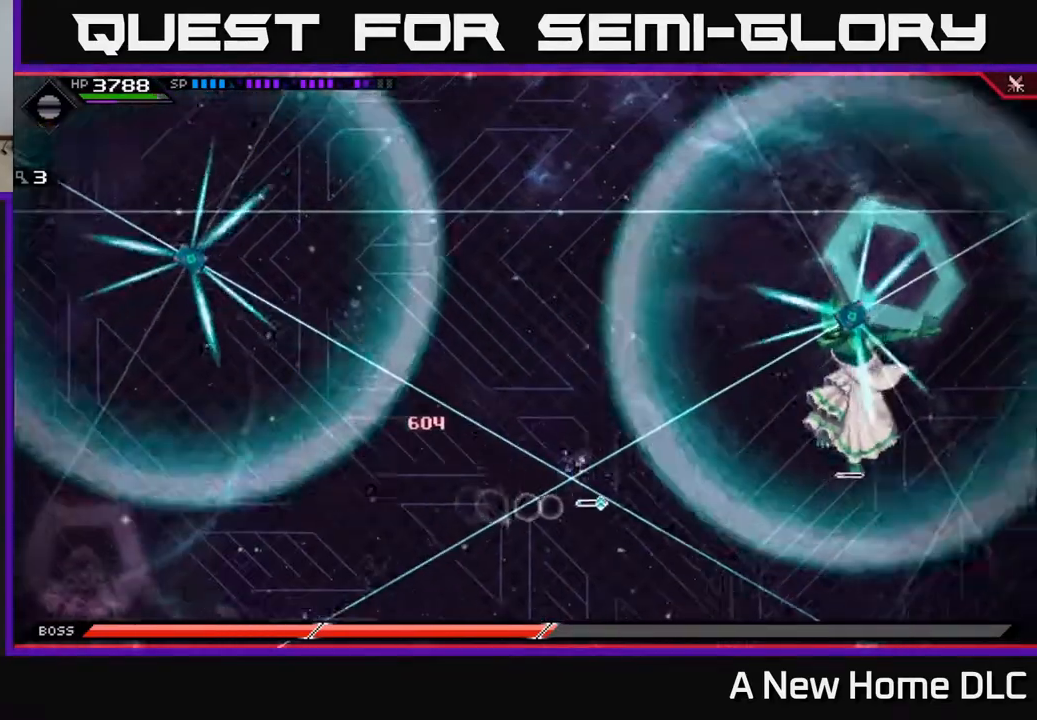
{"buttons": [], "left_stick": "down", "right_stick": "center", "events": [[33, "left_stick", "up"], [133, "L1", "down"], [250, "L1", "up"], [350, "L1", "down"], [400, "L1", "up"], [500, "left_stick", "down"]]}
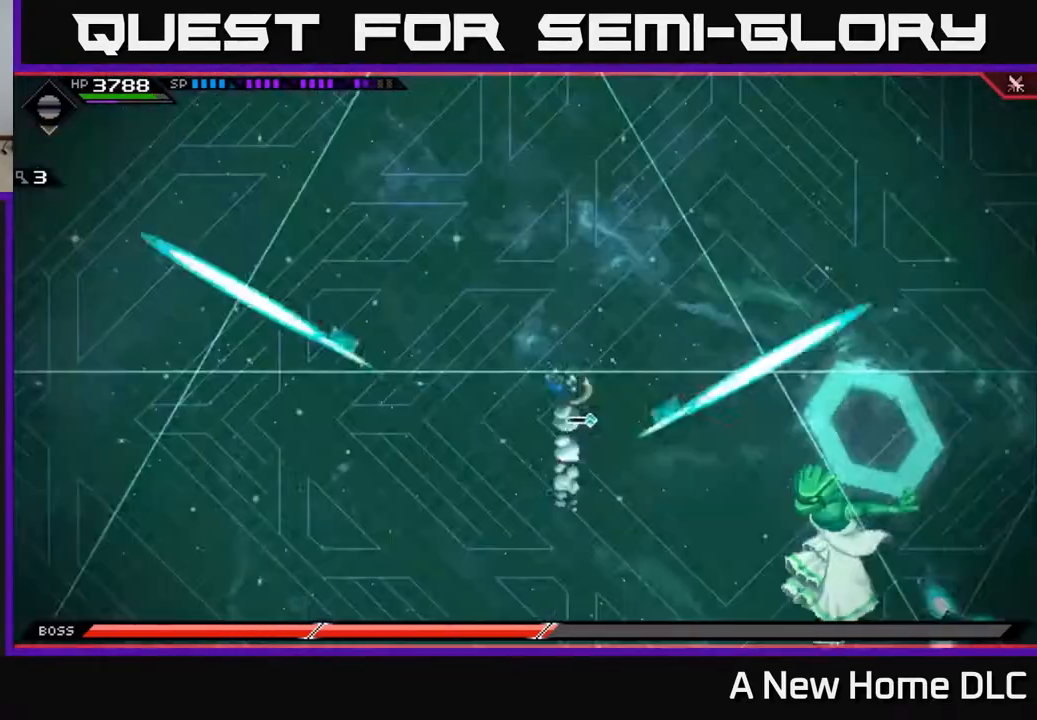
{"buttons": [], "left_stick": "down", "right_stick": "center", "events": []}
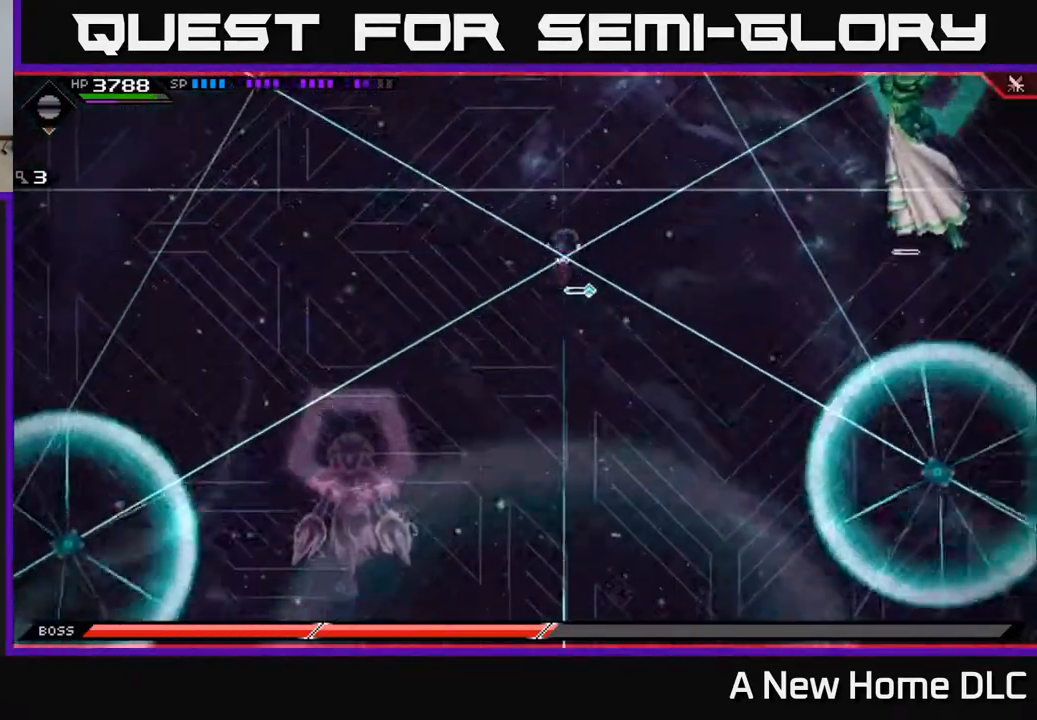
{"buttons": [], "left_stick": "down-right", "right_stick": "center", "events": [[133, "L1", "down"], [250, "L1", "up"], [350, "L1", "down"], [433, "L1", "up"], [450, "left_stick", "down-right"]]}
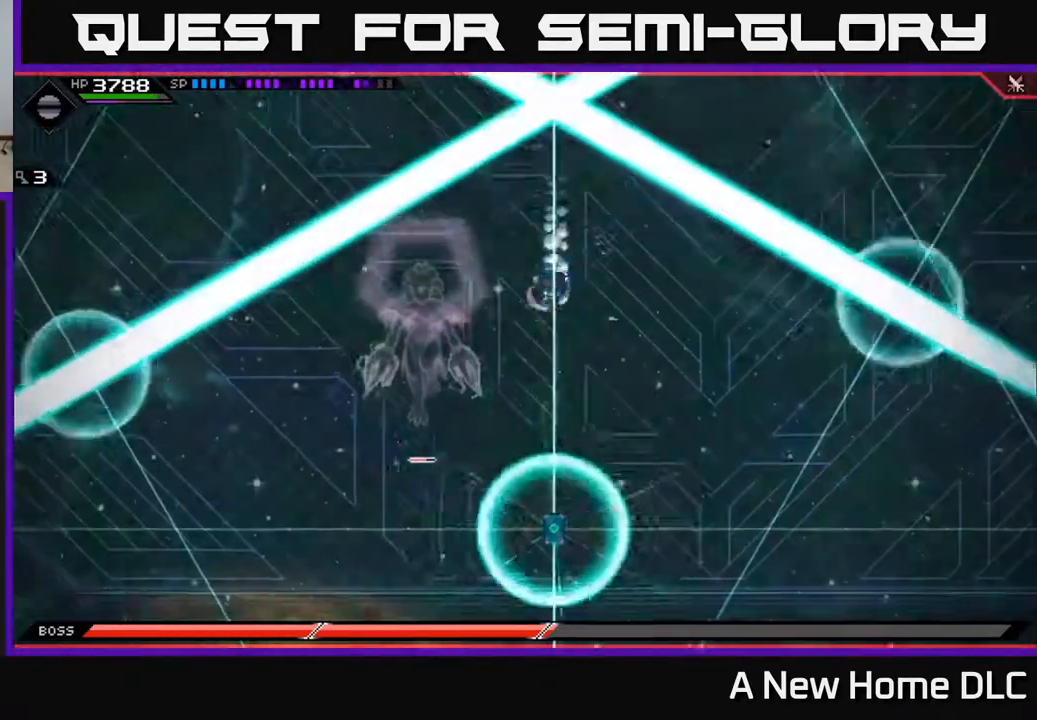
{"buttons": [], "left_stick": "right", "right_stick": "center", "events": [[50, "left_stick", "right"], [100, "L1", "down"], [233, "L1", "up"]]}
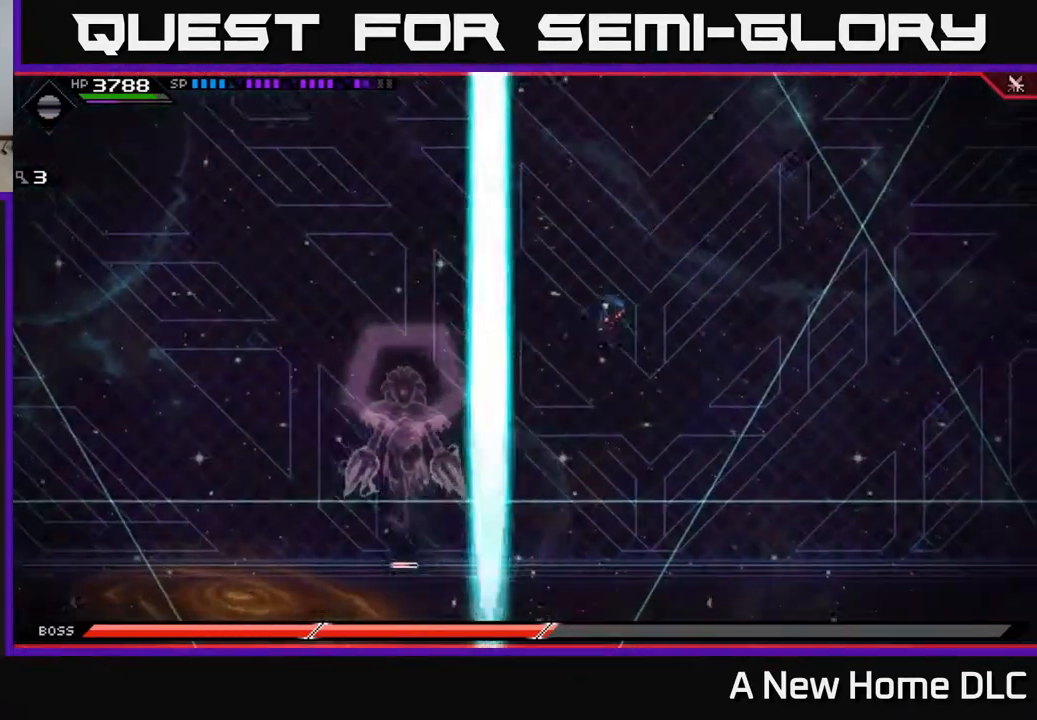
{"buttons": ["L1"], "left_stick": "up-right", "right_stick": "center", "events": [[33, "left_stick", "up-left"], [133, "left_stick", "down-left"], [333, "left_stick", "up-left"], [400, "left_stick", "up-right"], [417, "L1", "down"]]}
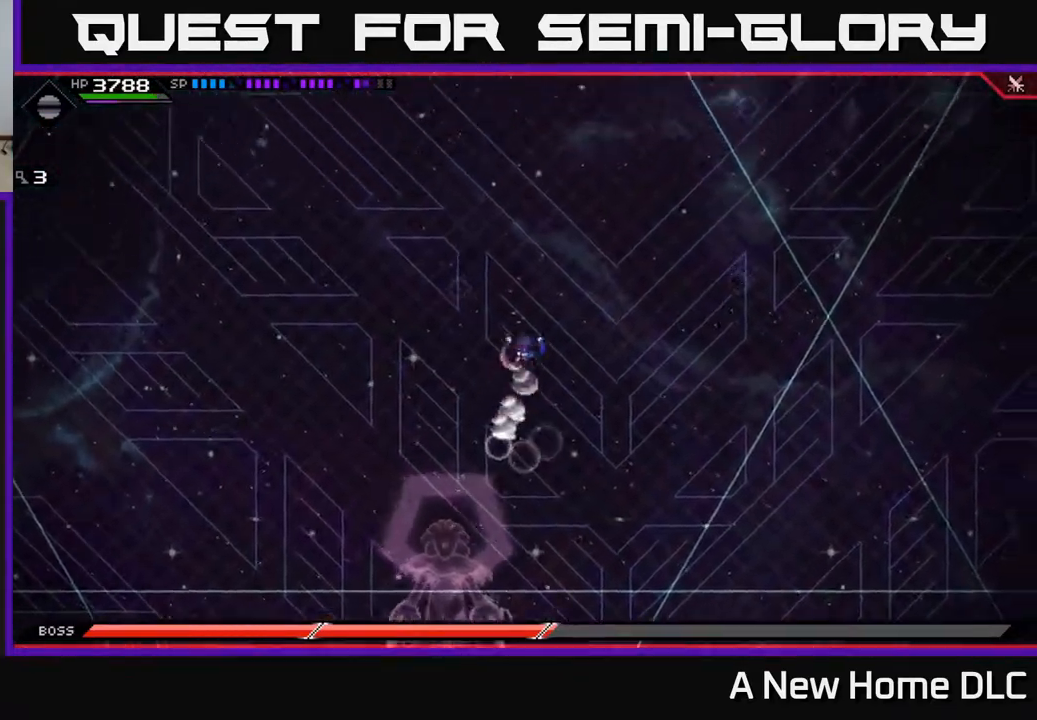
{"buttons": [], "left_stick": "up-right", "right_stick": "center", "events": [[33, "L1", "up"], [200, "L1", "down"], [250, "L1", "up"], [367, "DPAD_RIGHT", "down"], [433, "DPAD_RIGHT", "up"]]}
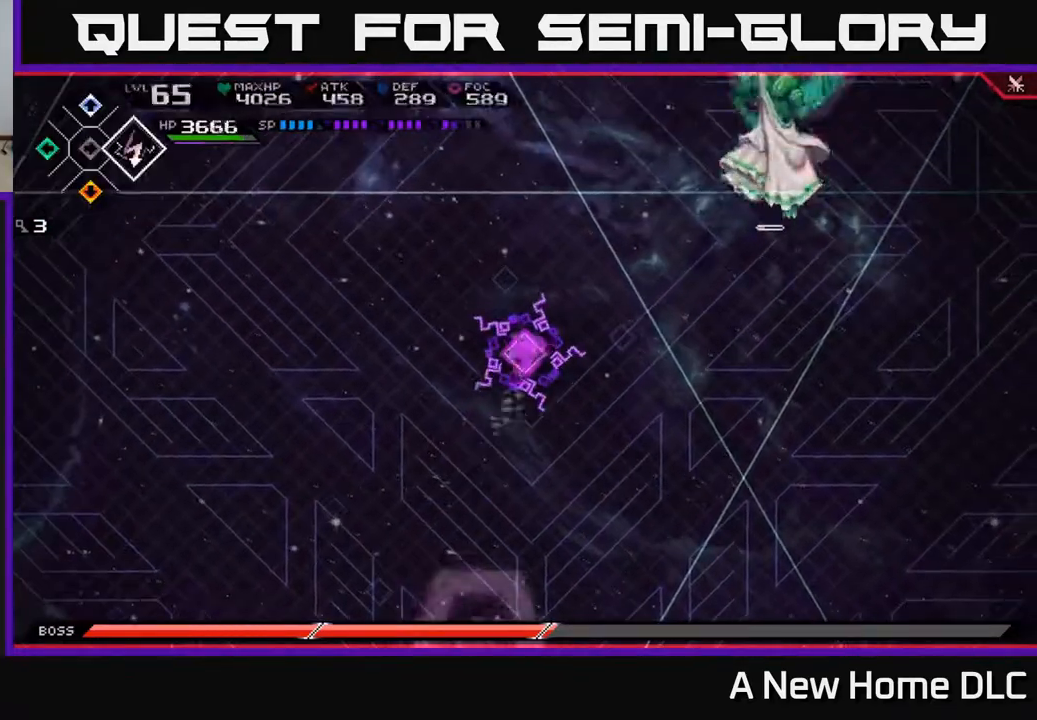
{"buttons": [], "left_stick": "center", "right_stick": "up-right", "events": [[250, "right_stick", "right"], [283, "R2", "down"], [300, "right_stick", "up-right"], [383, "left_stick", "center"], [417, "R2", "up"]]}
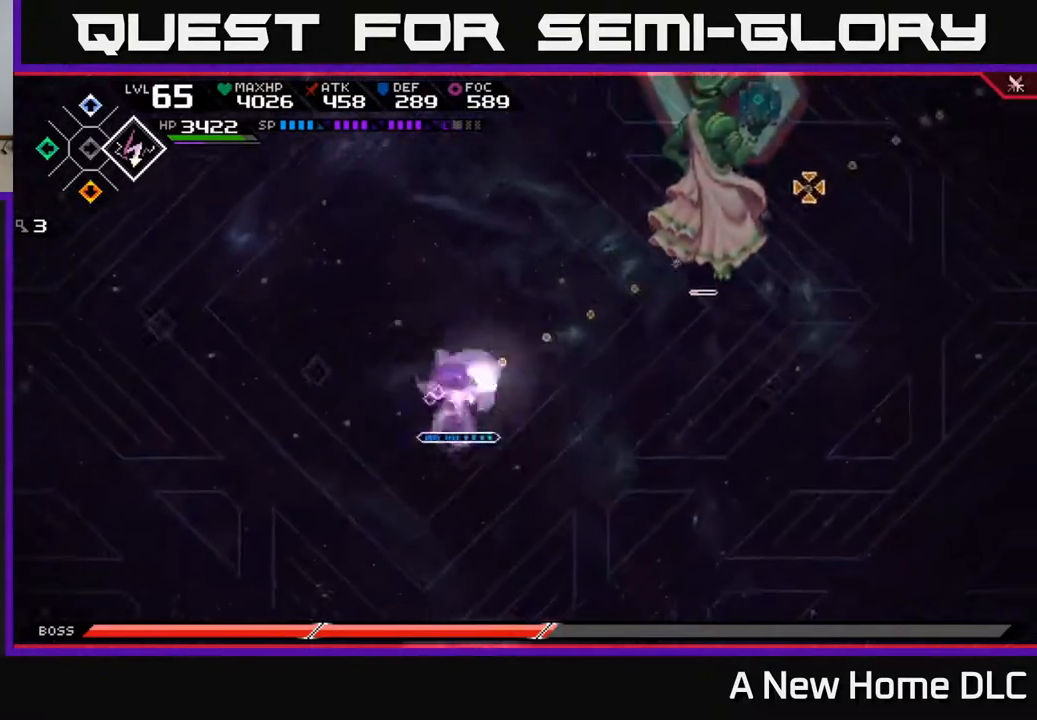
{"buttons": ["X"], "left_stick": "up-right", "right_stick": "center", "events": [[50, "left_stick", "up-right"], [117, "right_stick", "center"], [150, "L1", "down"], [250, "L1", "up"], [350, "L1", "down"], [450, "X", "down"], [467, "L1", "up"]]}